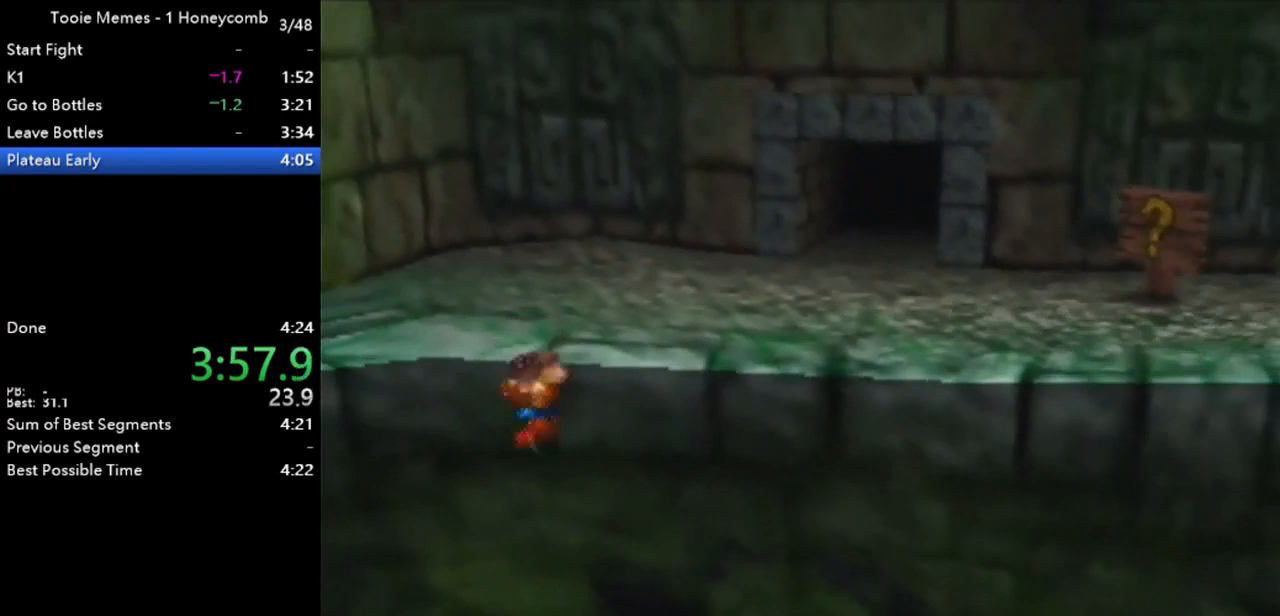
Gameplay with a controller (Nintendo layout); each line is a JSON object with the inputs held at the frame after it. "events" lists button and stick changes between this image and that frame as [ms after this image, input, new state], when the widget could be followed in between. Not read: L1 L3 R1 R3.
{"buttons": [], "left_stick": "left", "events": [[333, "left_stick", "up-left"], [467, "left_stick", "left"]]}
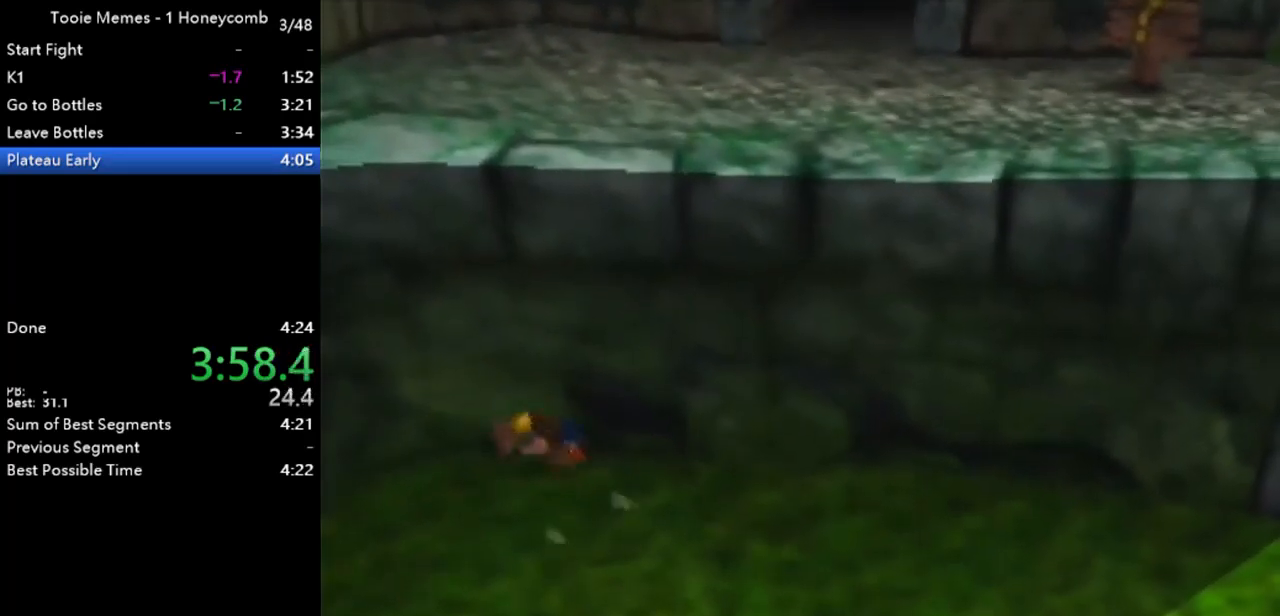
{"buttons": [], "left_stick": "up-left", "events": [[167, "left_stick", "up-left"]]}
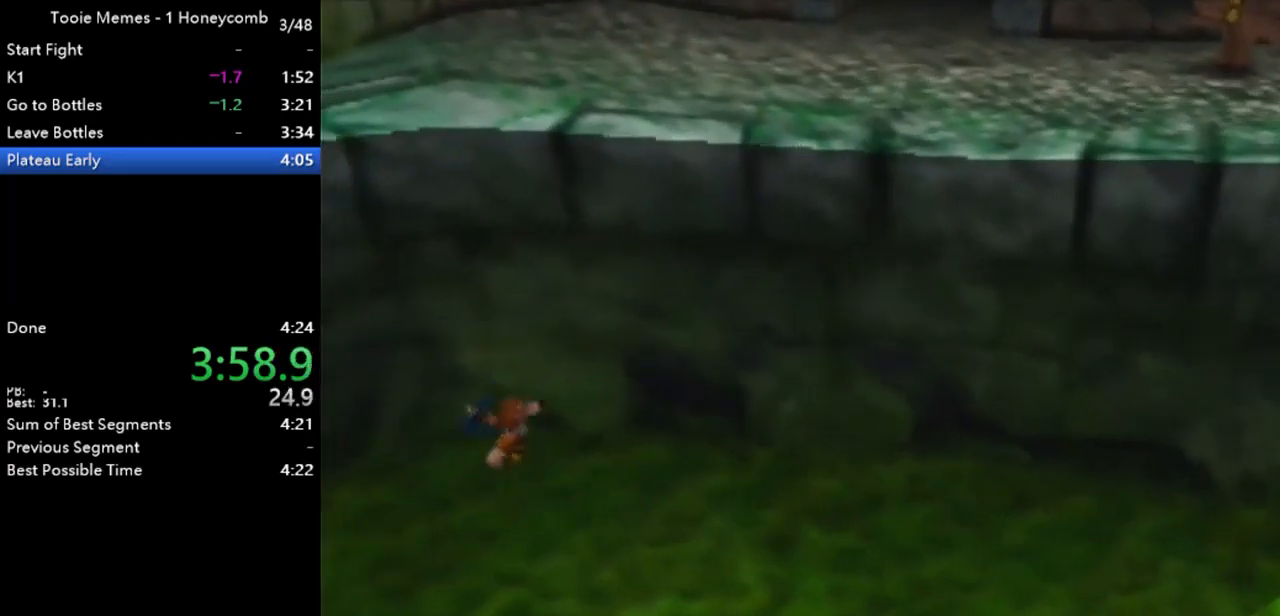
{"buttons": [], "left_stick": "right", "events": [[67, "left_stick", "center"], [167, "Z", "down"], [233, "A", "down"], [267, "A", "up"], [267, "Z", "up"], [267, "left_stick", "right"]]}
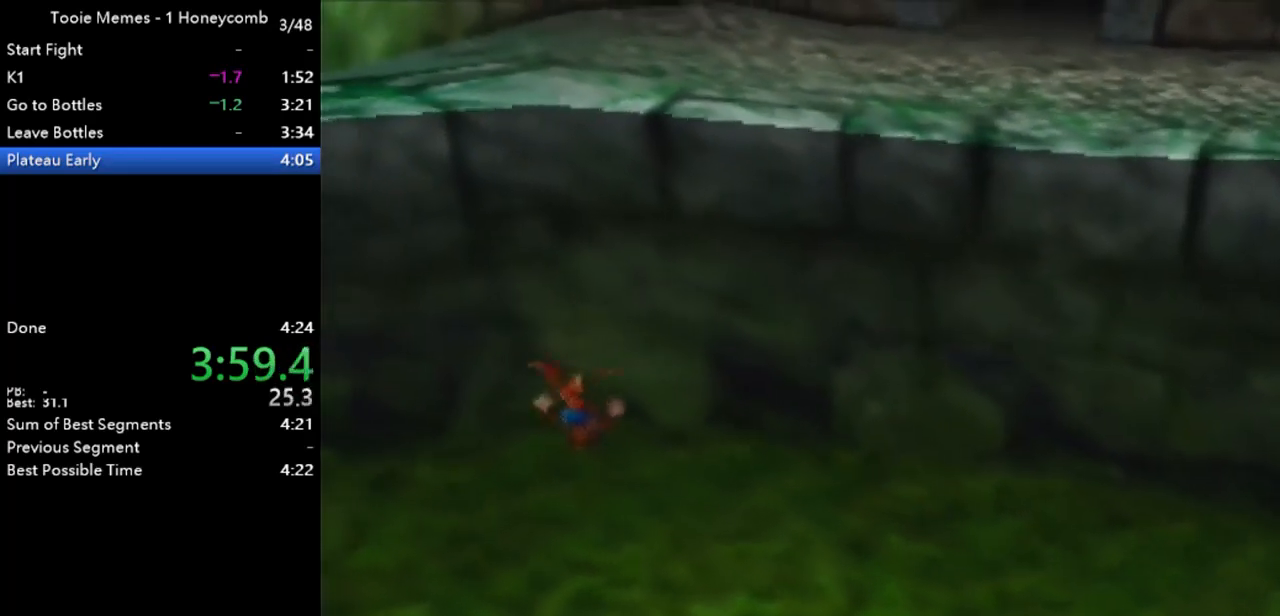
{"buttons": [], "left_stick": "right", "events": []}
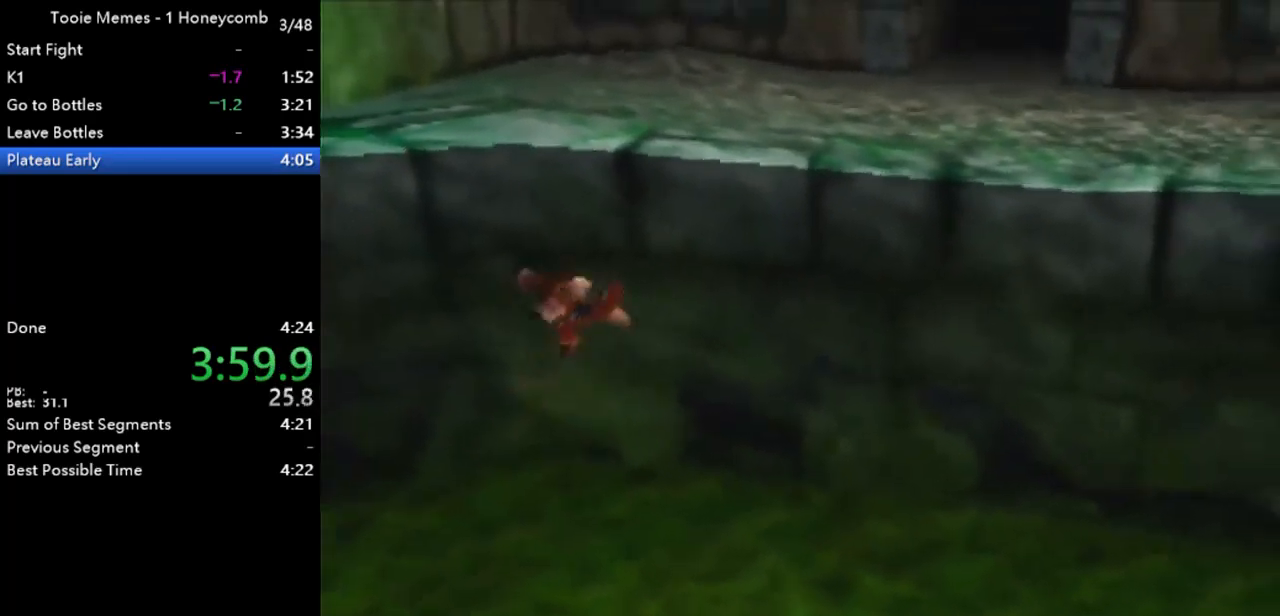
{"buttons": ["Z"], "left_stick": "up", "events": [[300, "left_stick", "up-right"], [433, "Z", "down"], [433, "left_stick", "up"]]}
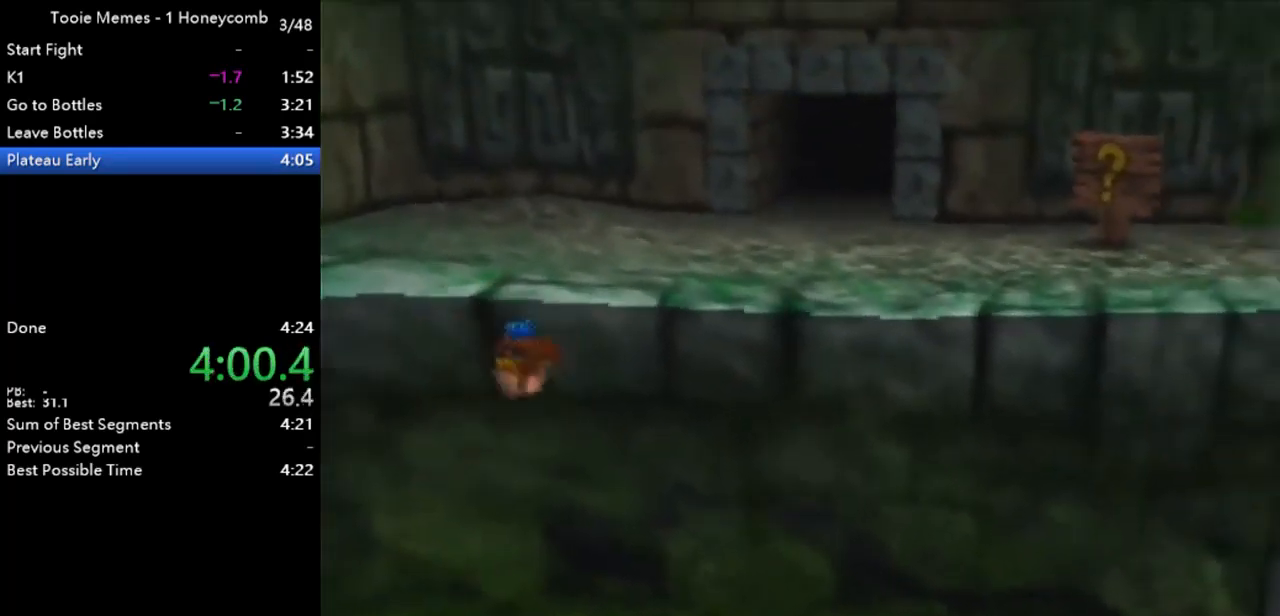
{"buttons": [], "left_stick": "up", "events": [[67, "Z", "up"]]}
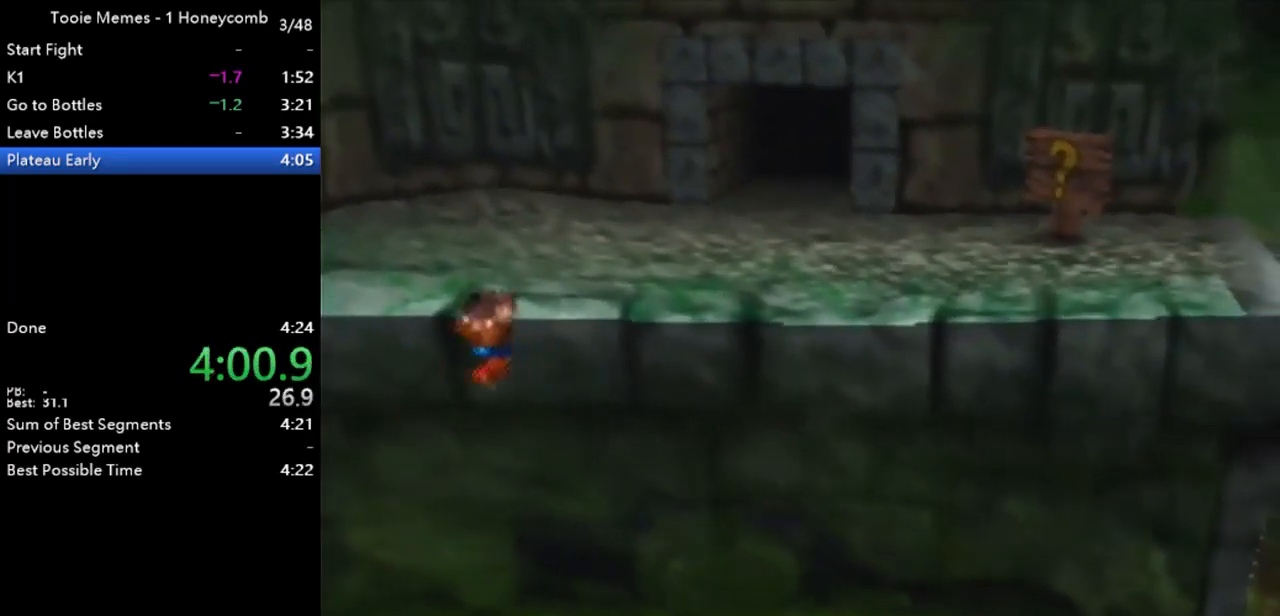
{"buttons": [], "left_stick": "up", "events": []}
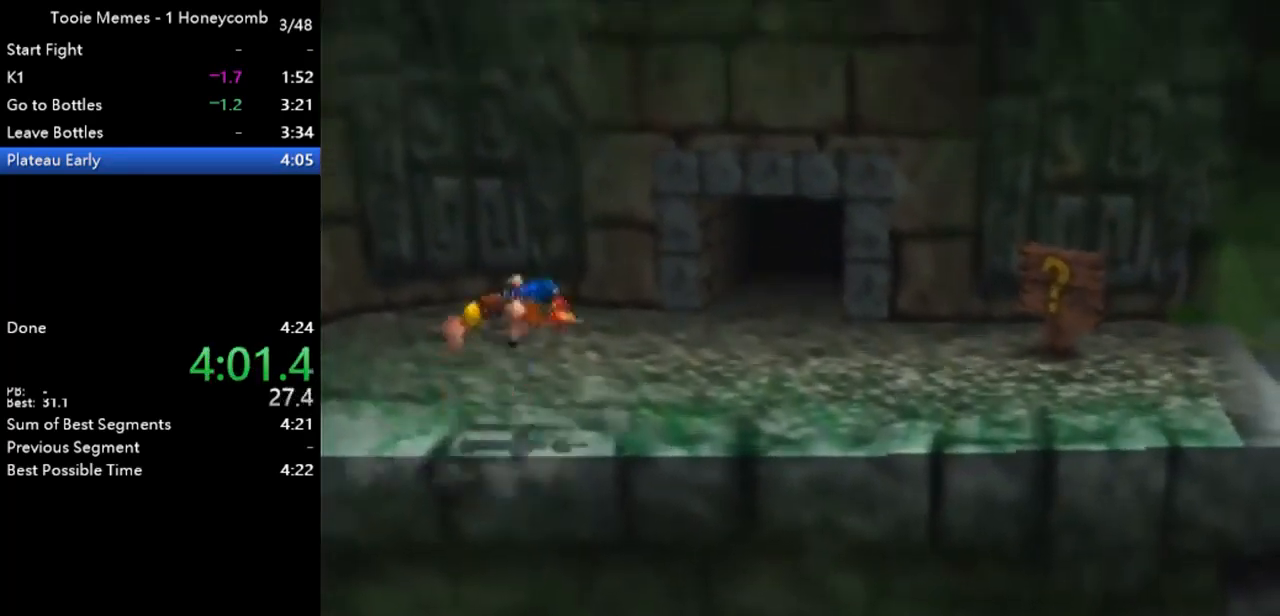
{"buttons": ["Z"], "left_stick": "up-right", "events": [[100, "left_stick", "up-right"], [467, "Z", "down"]]}
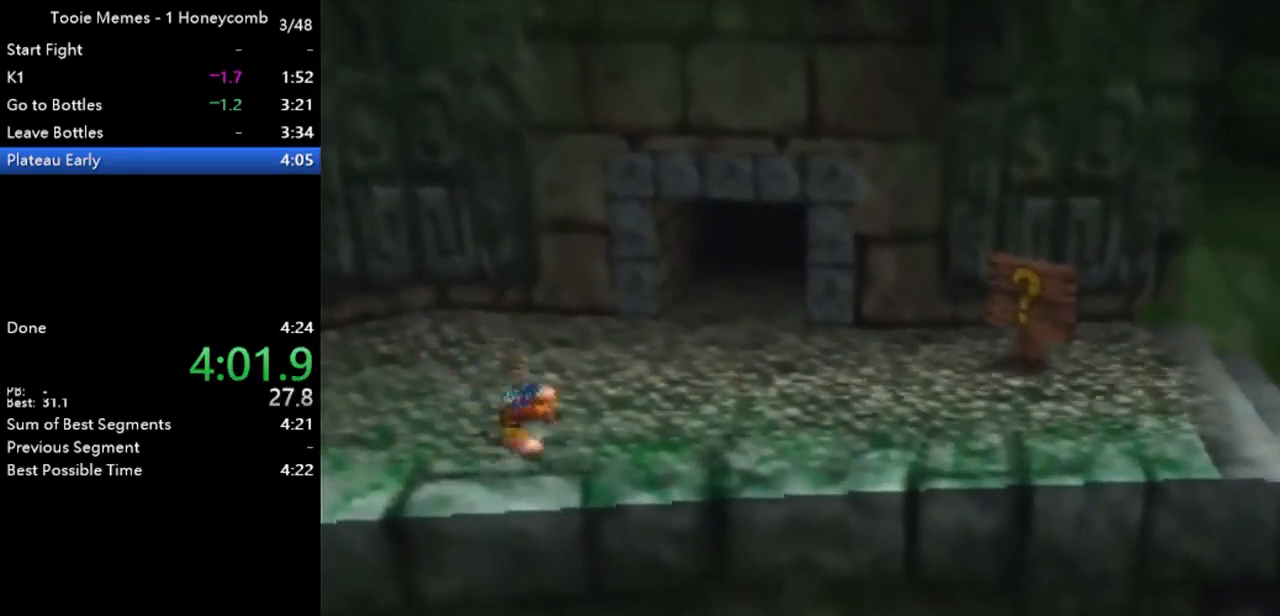
{"buttons": ["Z"], "left_stick": "up-right", "events": [[33, "C_LEFT", "down"], [200, "C_LEFT", "up"]]}
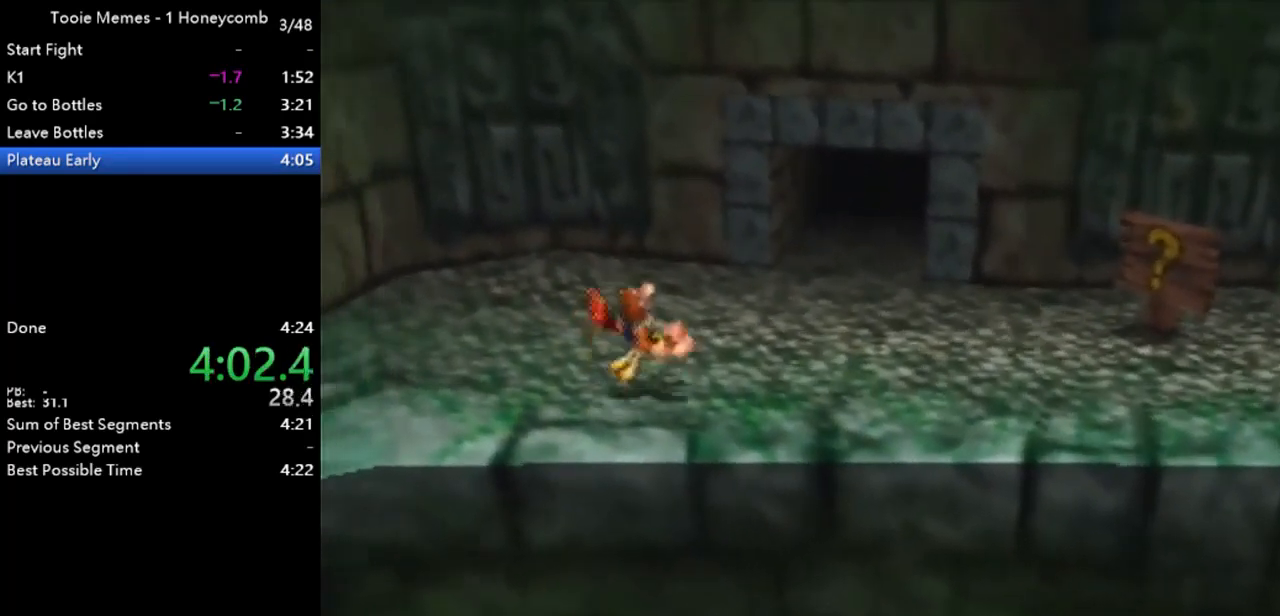
{"buttons": ["Z"], "left_stick": "up-right", "events": [[67, "A", "down"], [267, "A", "up"]]}
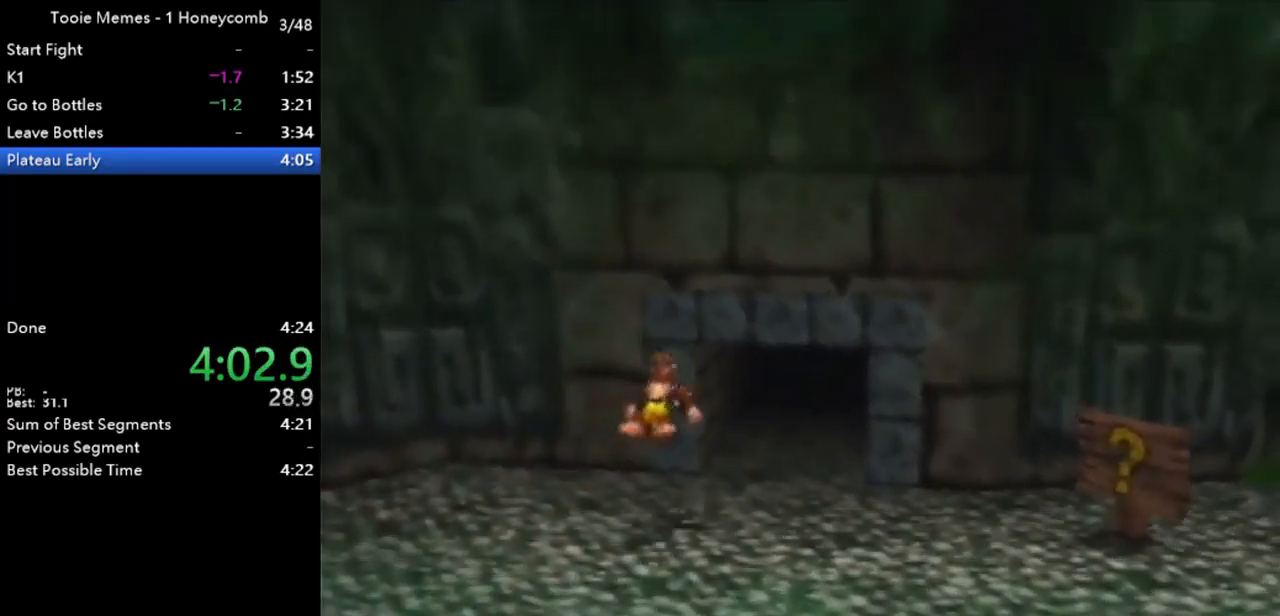
{"buttons": ["Z"], "left_stick": "up", "events": [[233, "left_stick", "up"], [333, "A", "down"], [433, "A", "up"]]}
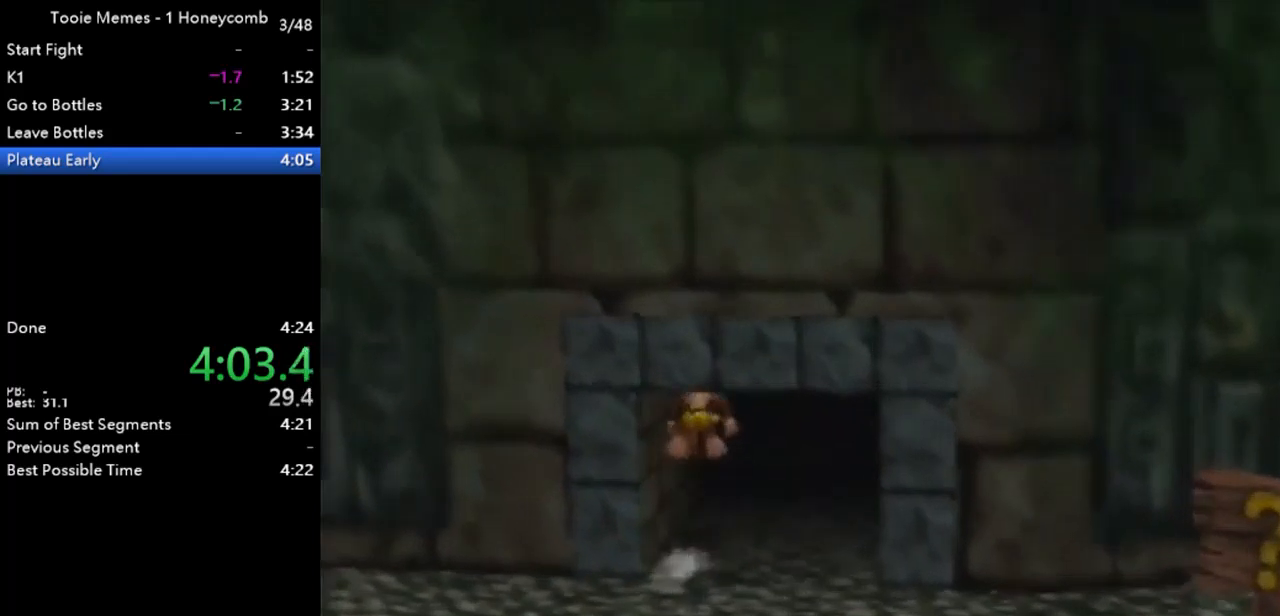
{"buttons": ["Z"], "left_stick": "up", "events": []}
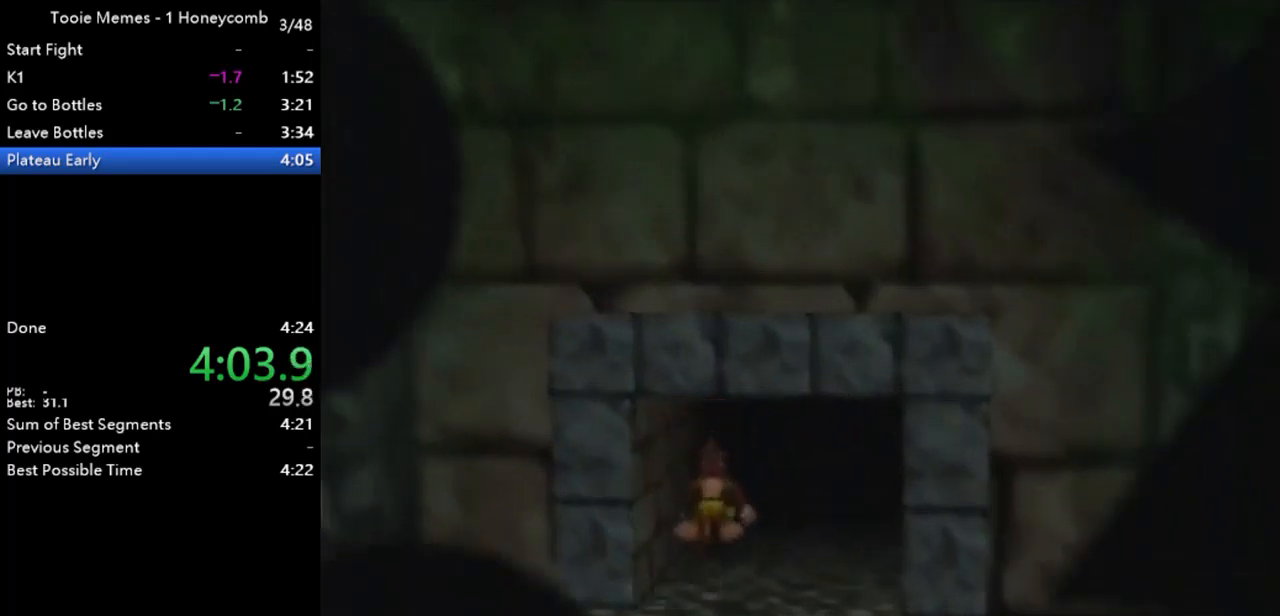
{"buttons": ["Z"], "left_stick": "up", "events": []}
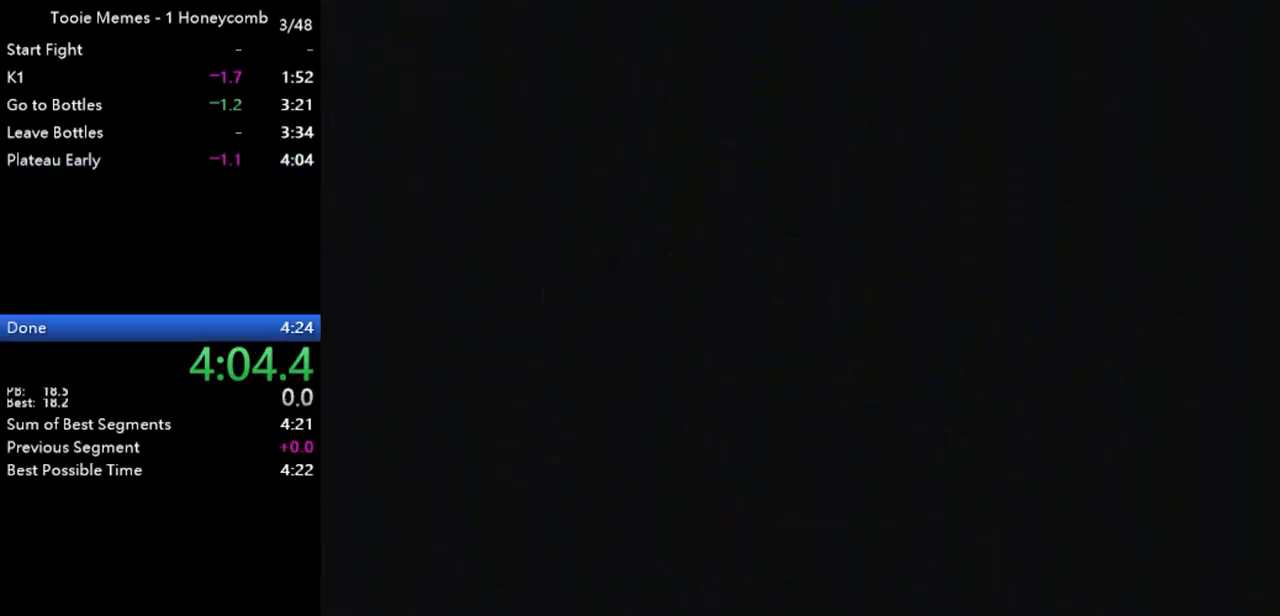
{"buttons": ["Z"], "left_stick": "up", "events": []}
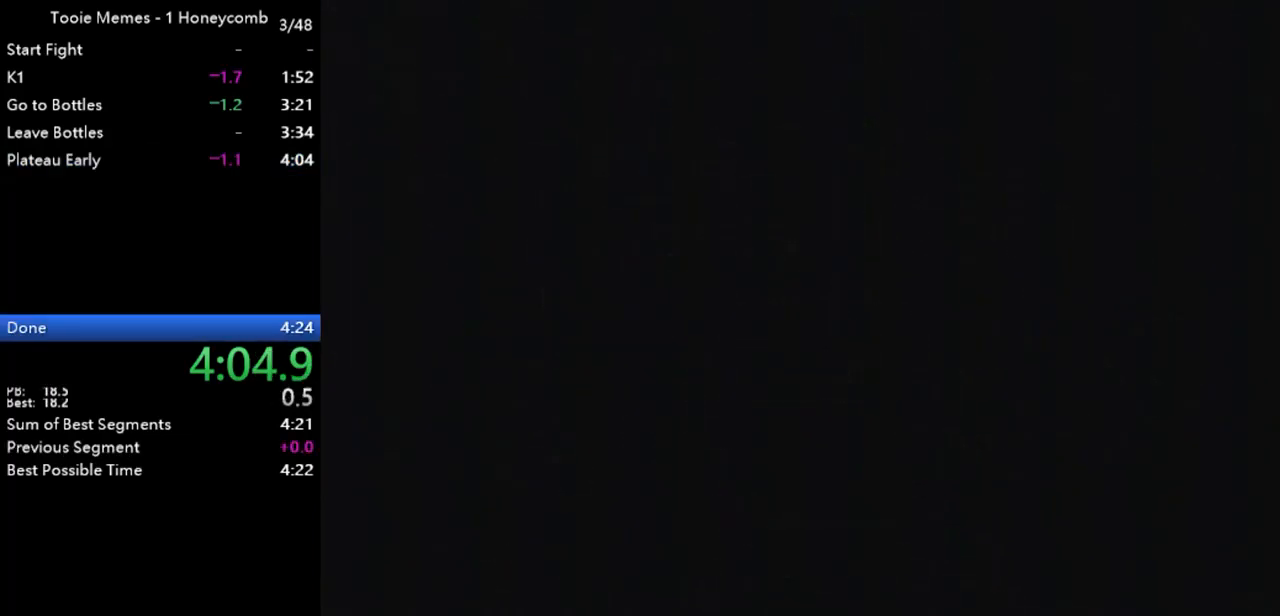
{"buttons": ["Z"], "left_stick": "up", "events": []}
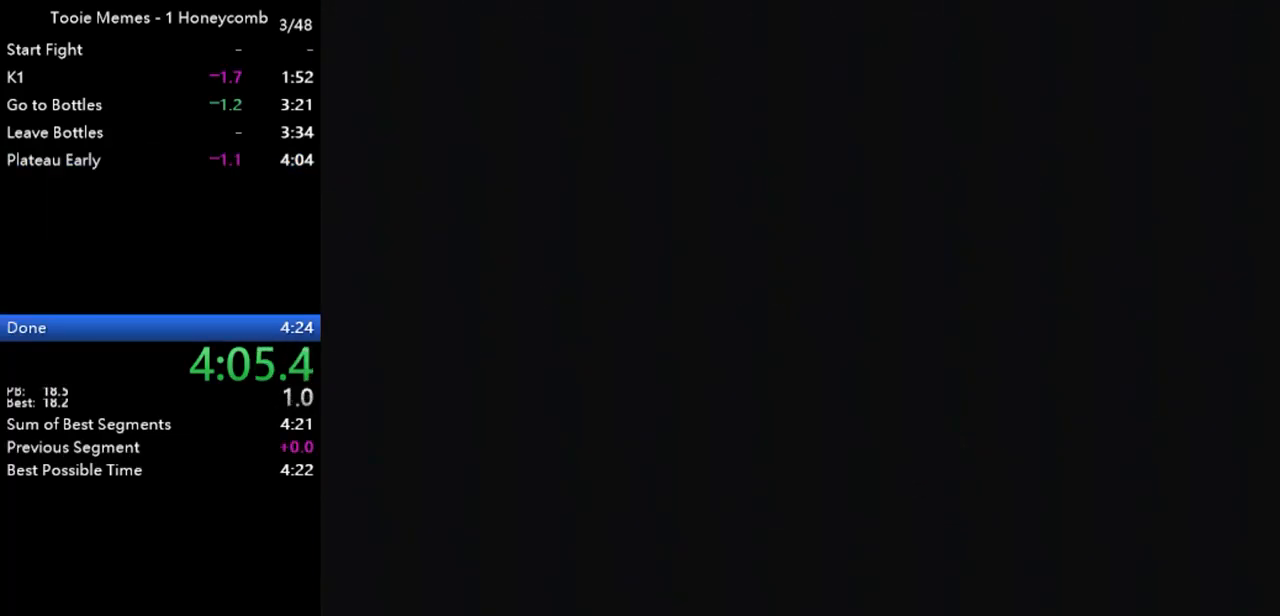
{"buttons": ["A", "Z"], "left_stick": "up", "events": [[400, "A", "down"], [400, "B", "down"], [500, "B", "up"]]}
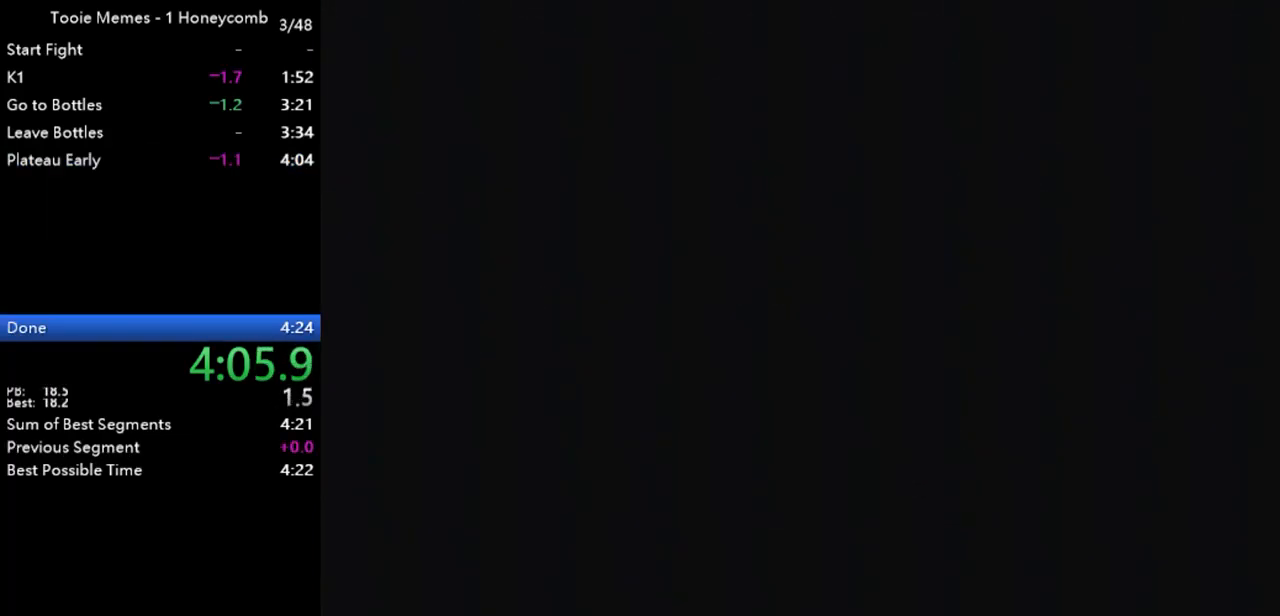
{"buttons": ["Z"], "left_stick": "up-left", "events": [[67, "B", "down"], [200, "A", "up"], [200, "B", "up"], [233, "left_stick", "up-left"]]}
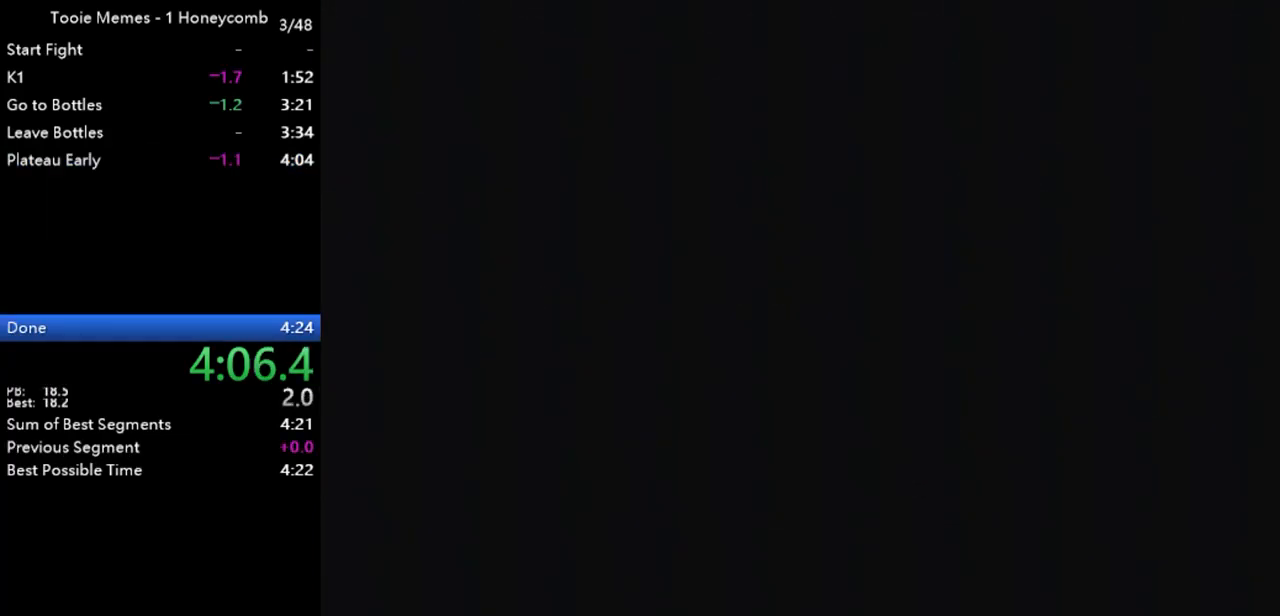
{"buttons": ["Z"], "left_stick": "up-left", "events": []}
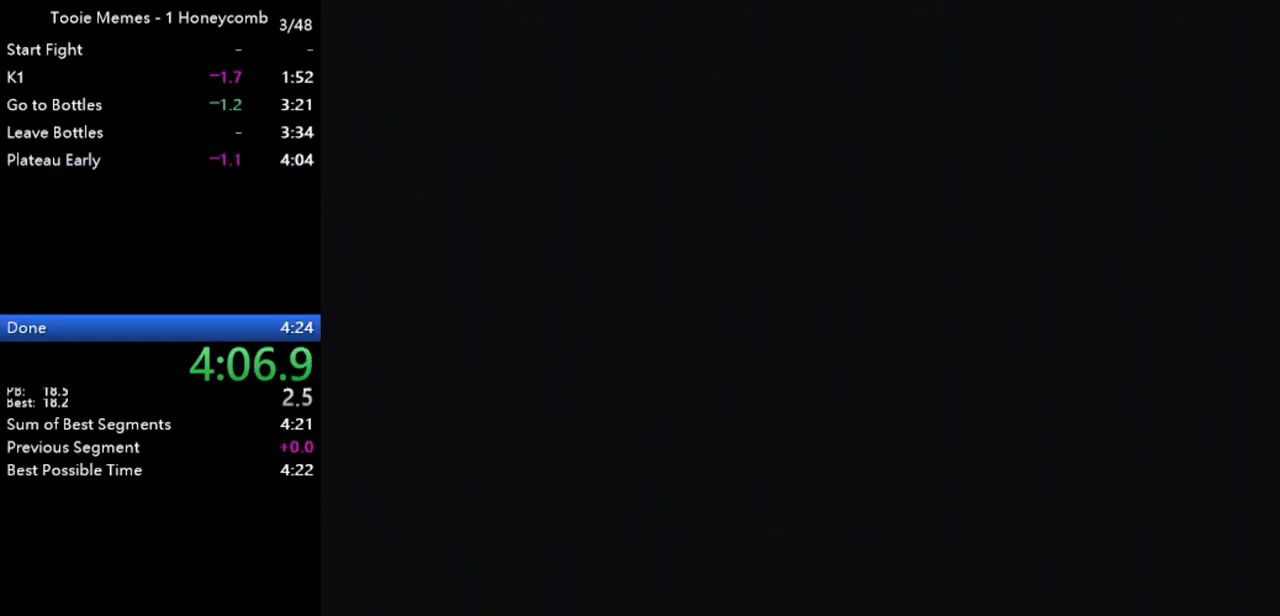
{"buttons": ["Z"], "left_stick": "up-left", "events": []}
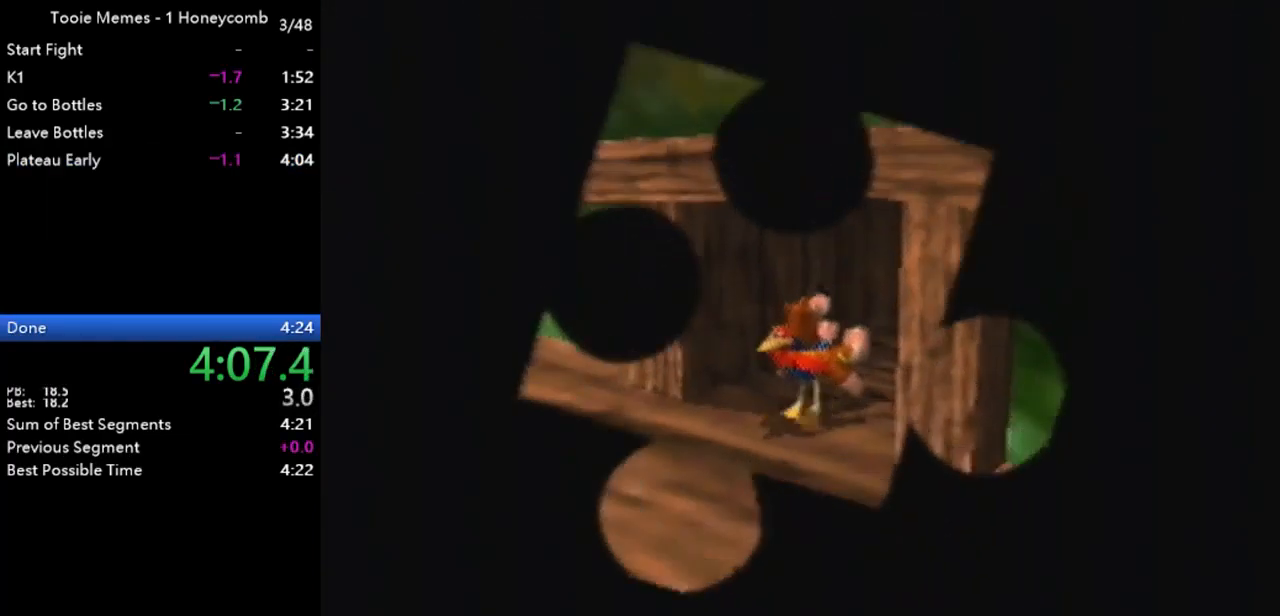
{"buttons": ["Z"], "left_stick": "up-left", "events": []}
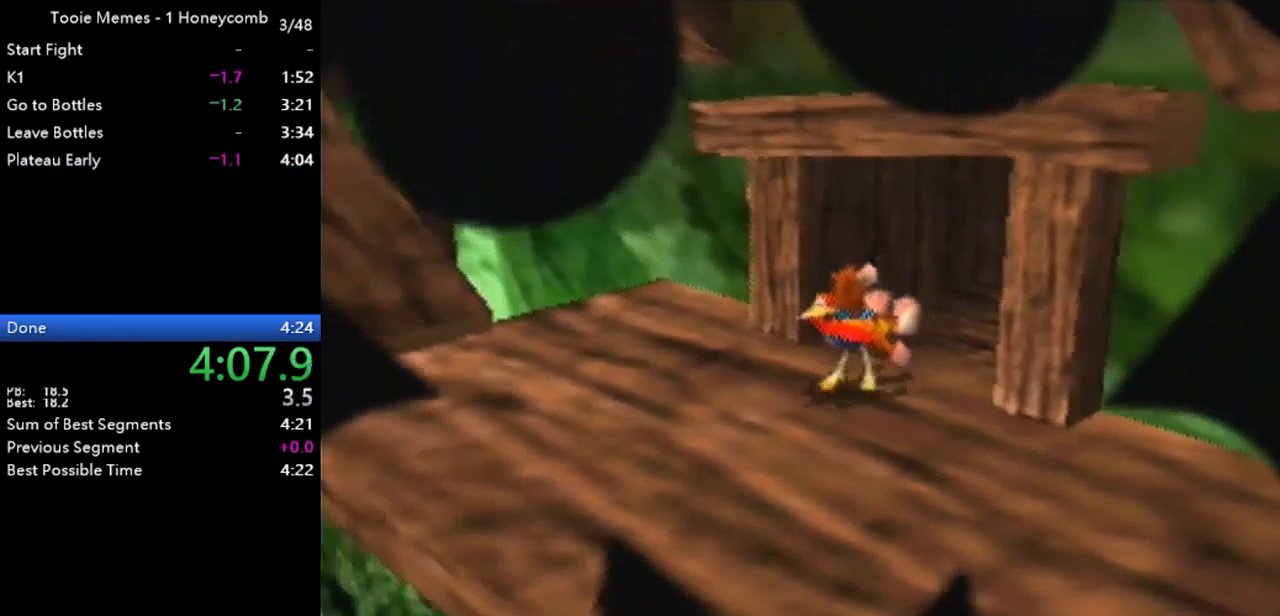
{"buttons": ["Z"], "left_stick": "up-left", "events": [[300, "C_LEFT", "down"], [433, "C_LEFT", "up"]]}
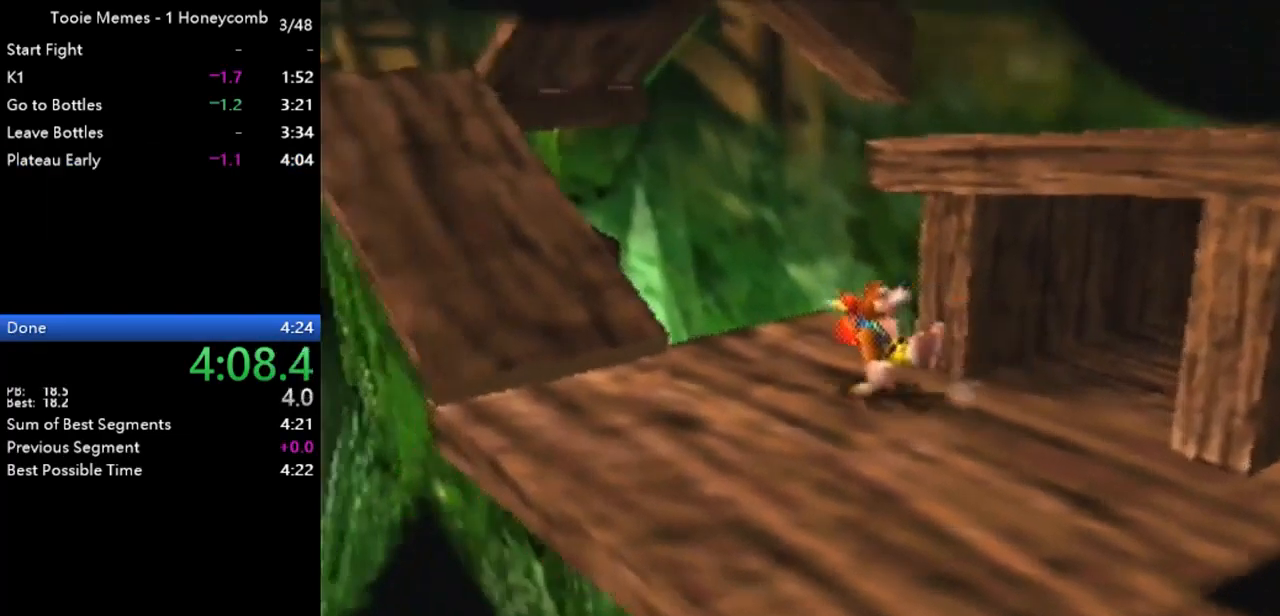
{"buttons": ["A", "Z"], "left_stick": "up-left", "events": [[100, "A", "down"]]}